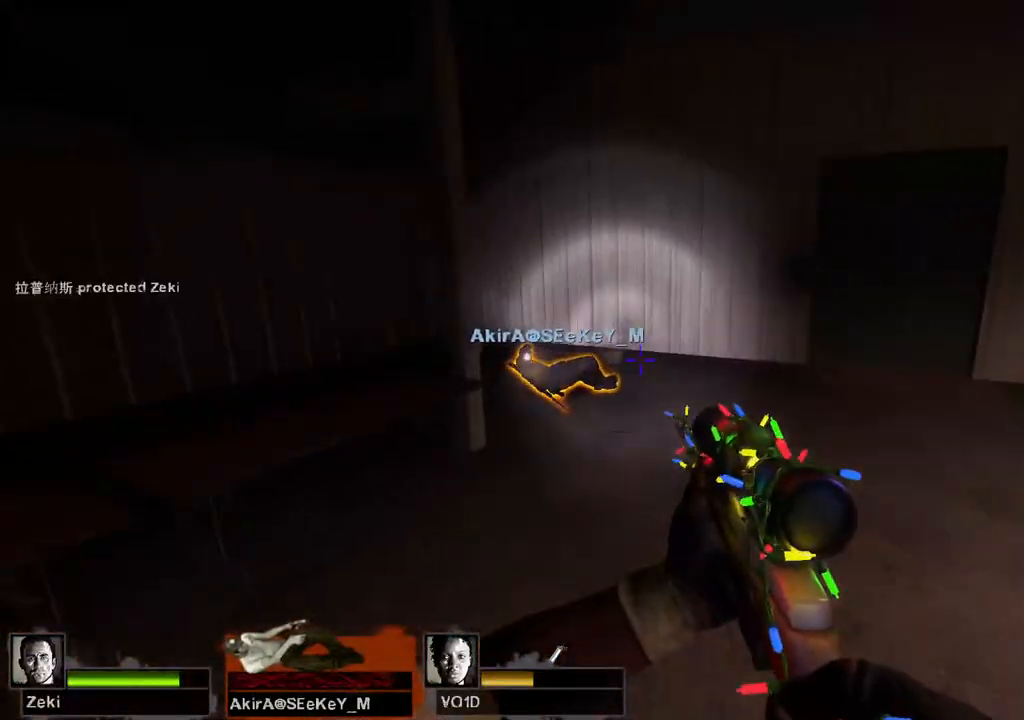
Gameplay with keyboard; each line is a JSON object with the keys held at the frame after it. "events" lists presses ("down") and releases ("up") of "a", "ctrl", "d", "e", "q", "s", "shift", "space" and "w" between this image and that frame as [ms after this image, input, new state], when the widget could be followed in between. No other keys are recorded. Mouse input is not recorded.
{"keys": ["e", "w"], "events": [[83, "space", "up"], [367, "e", "down"]]}
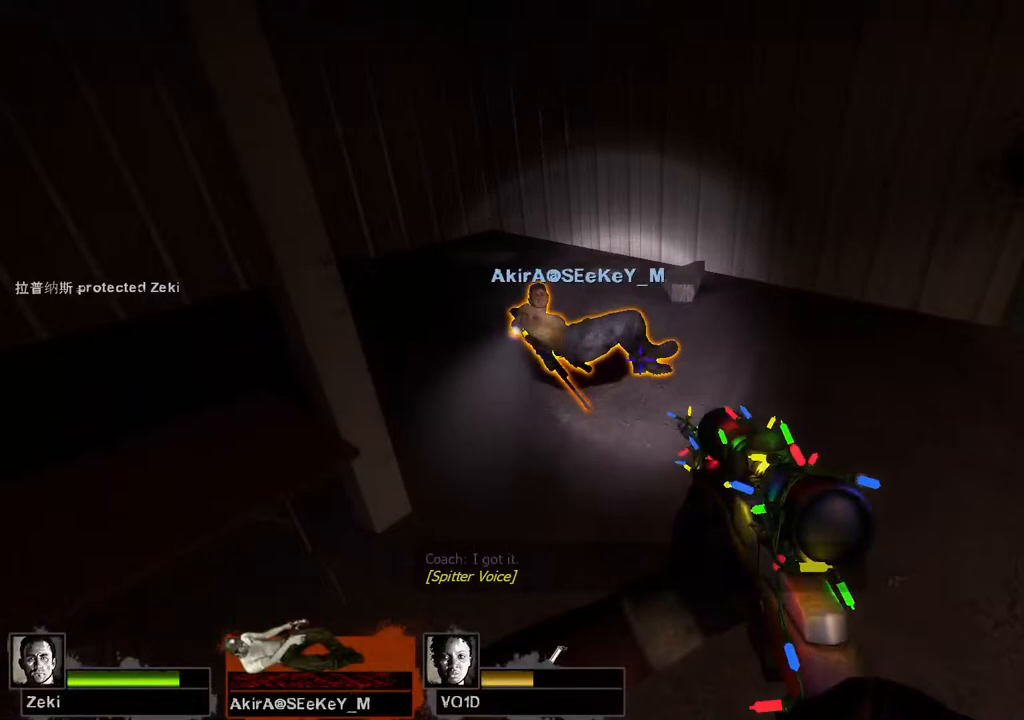
{"keys": ["e"], "events": [[117, "w", "up"]]}
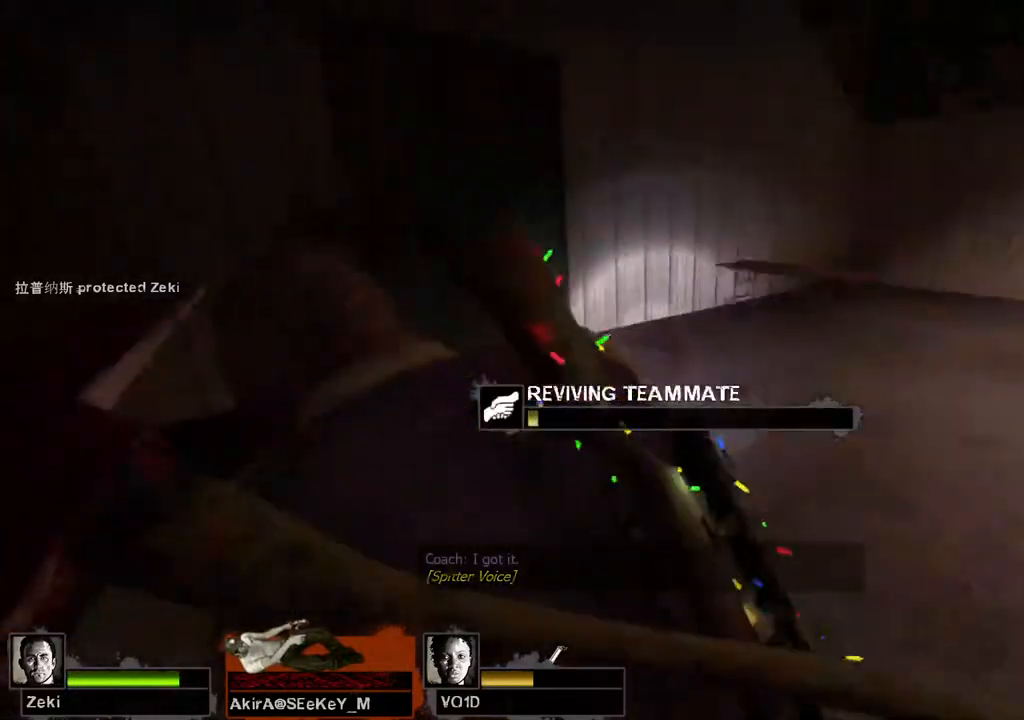
{"keys": ["e"], "events": []}
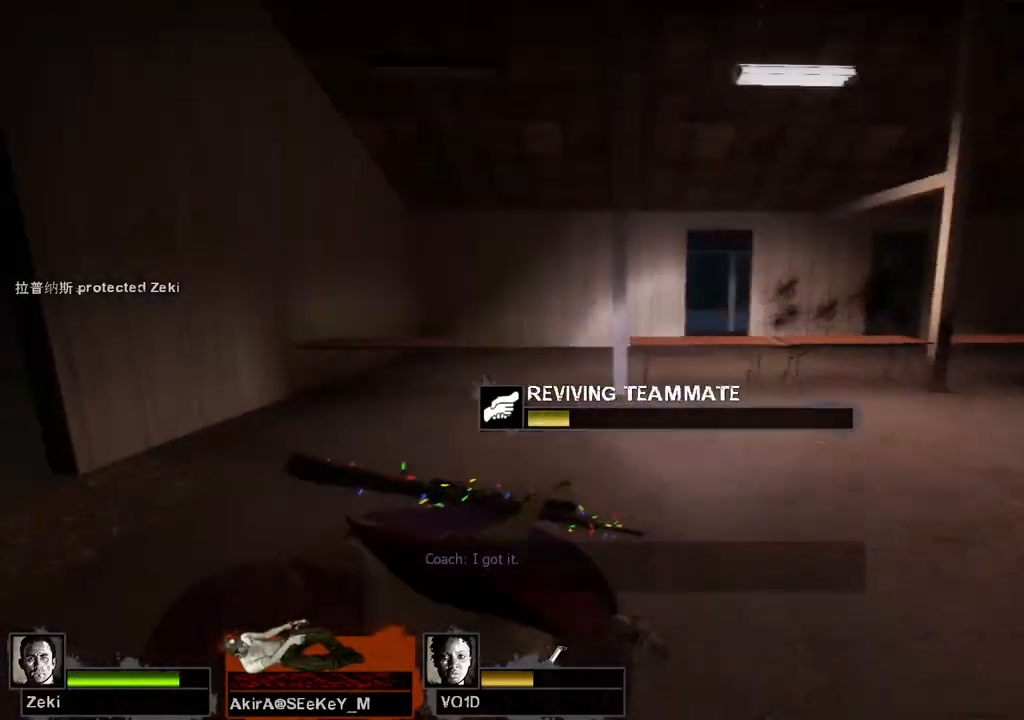
{"keys": ["e"], "events": []}
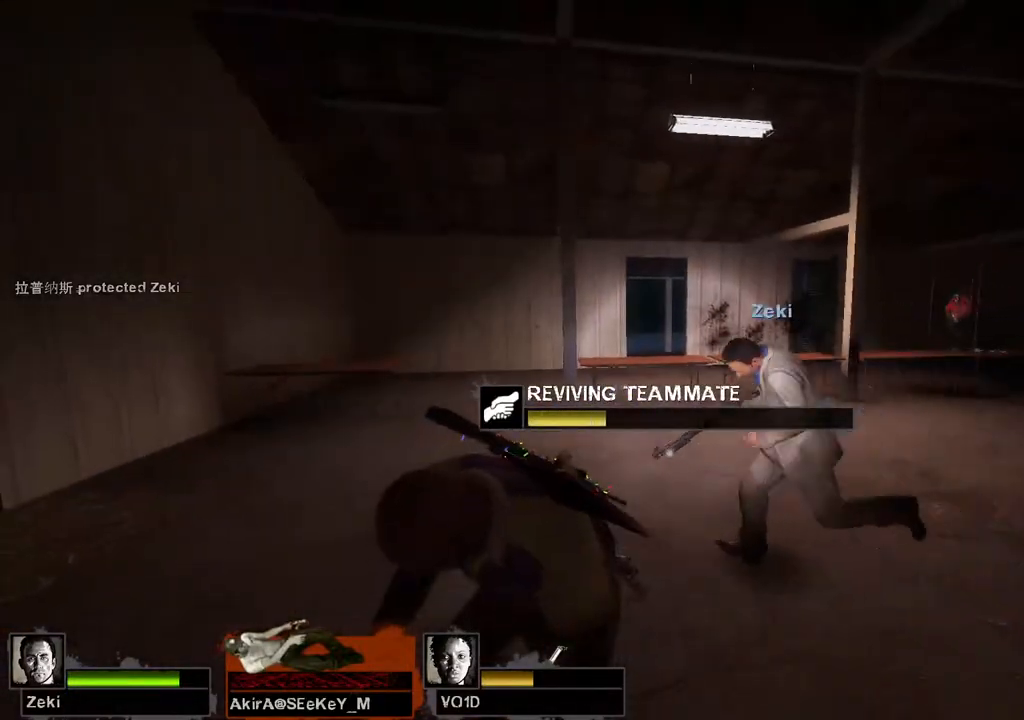
{"keys": ["e"], "events": []}
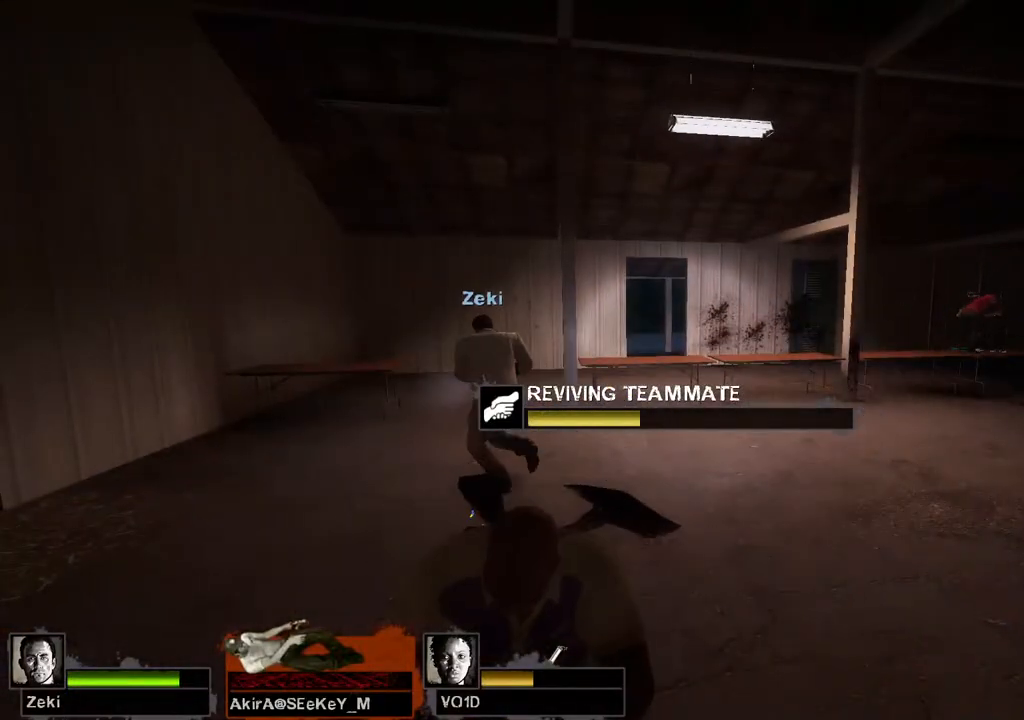
{"keys": ["e"], "events": []}
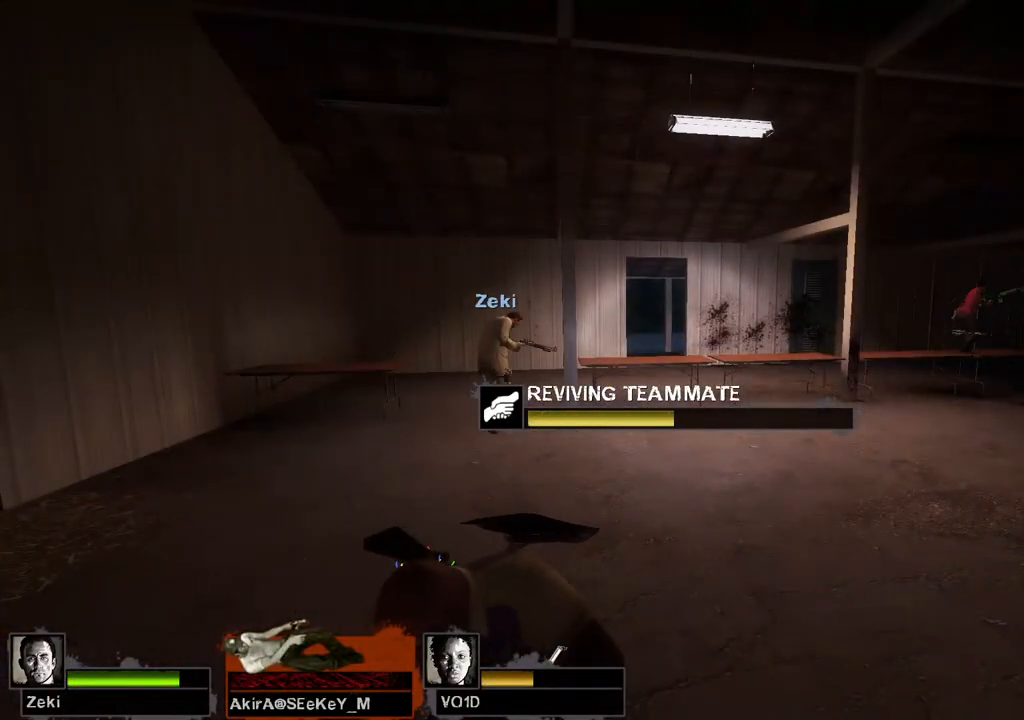
{"keys": ["e"], "events": []}
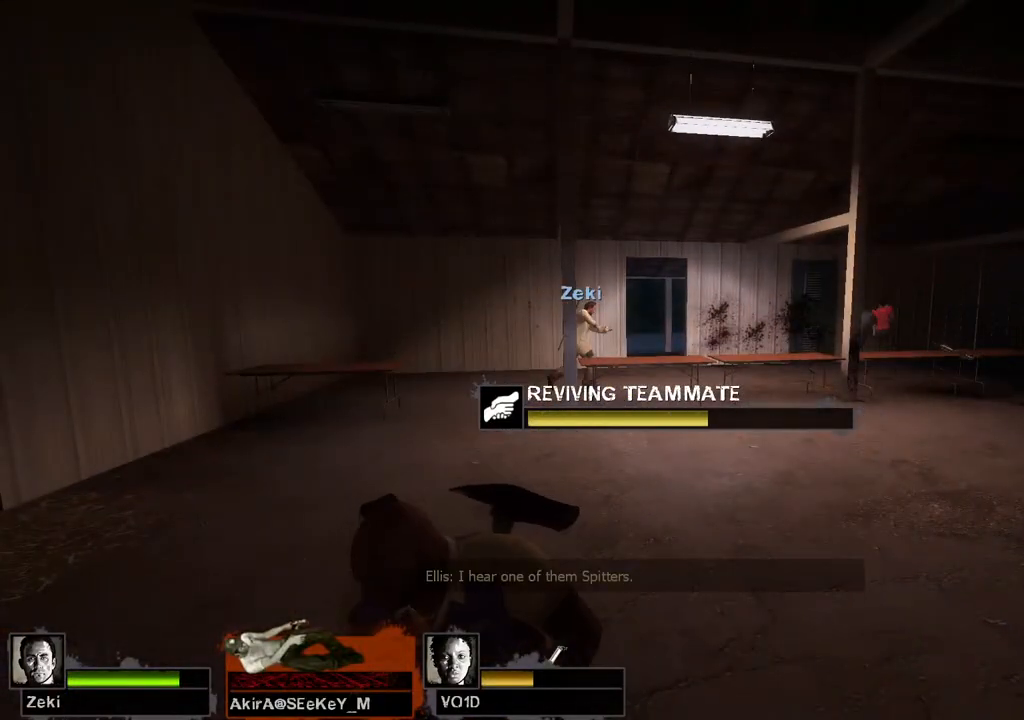
{"keys": ["e"], "events": []}
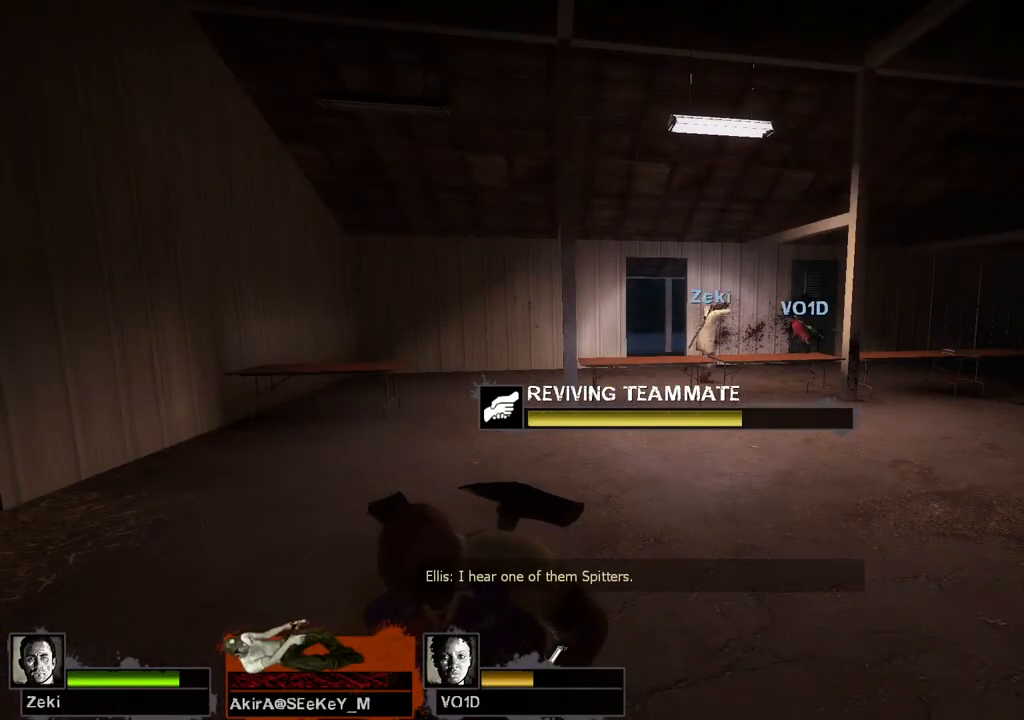
{"keys": ["e"], "events": []}
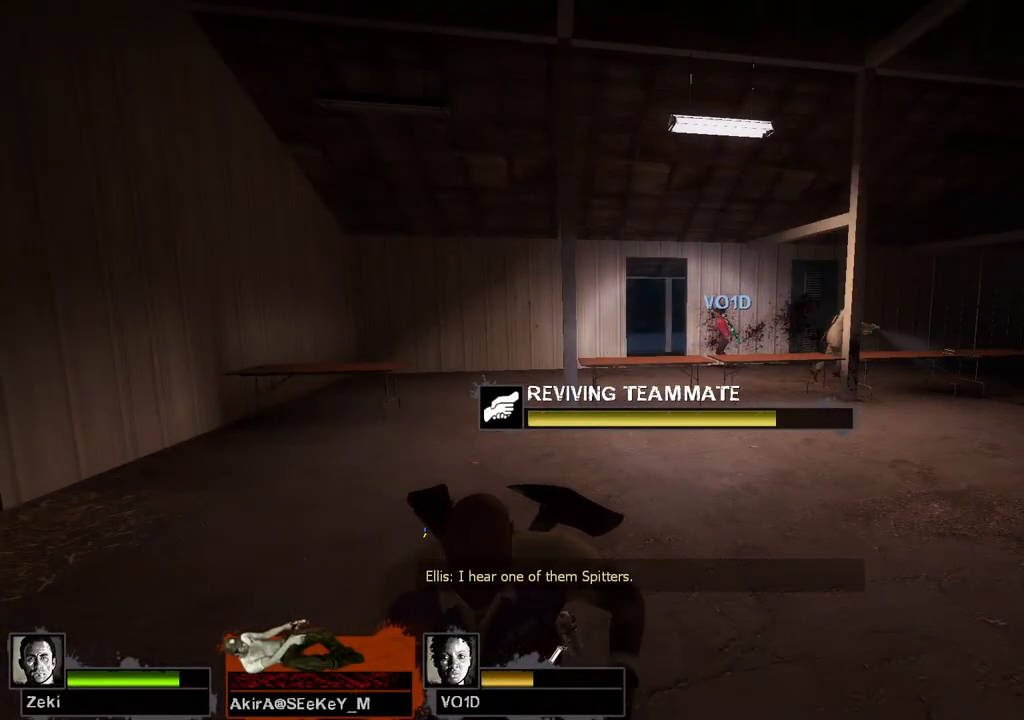
{"keys": ["e"], "events": []}
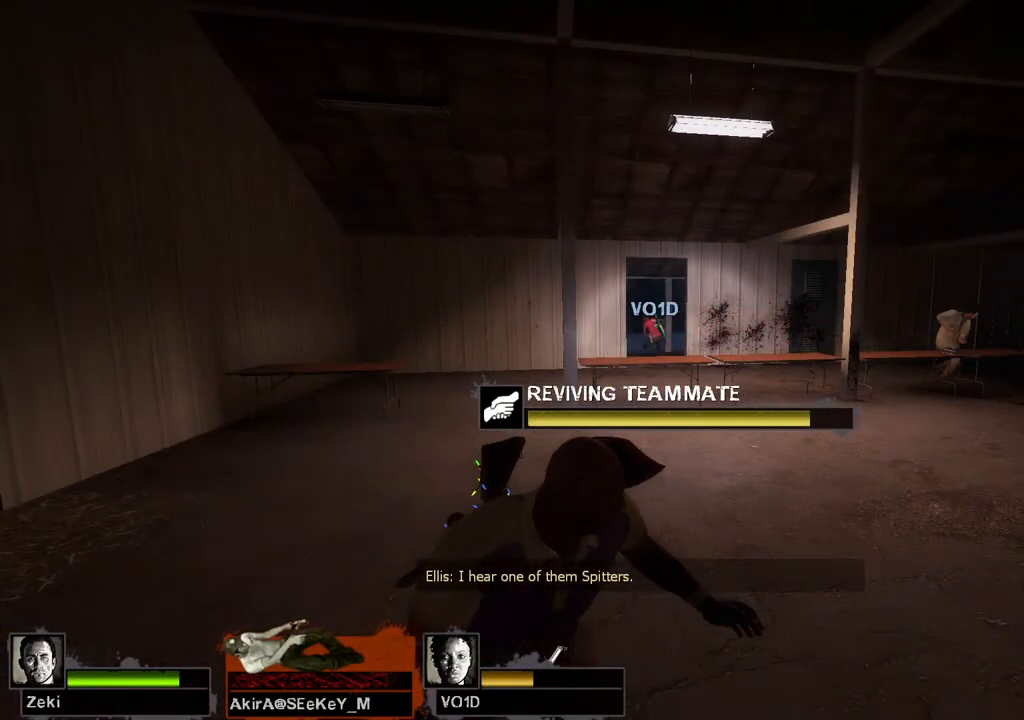
{"keys": ["e"], "events": []}
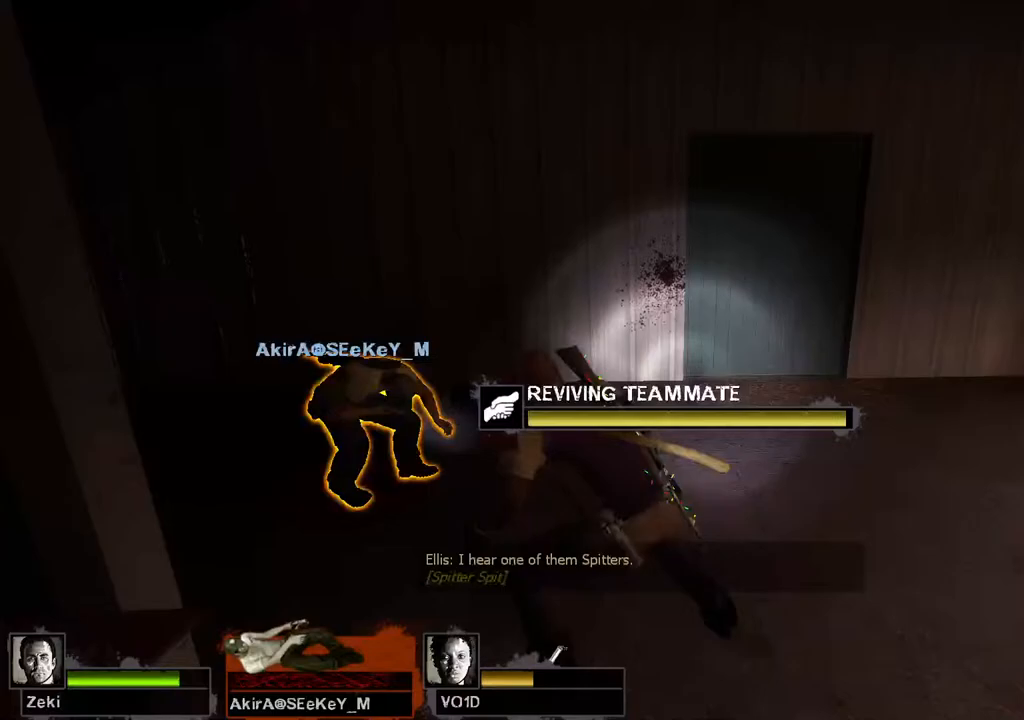
{"keys": ["e", "w"], "events": [[333, "w", "down"]]}
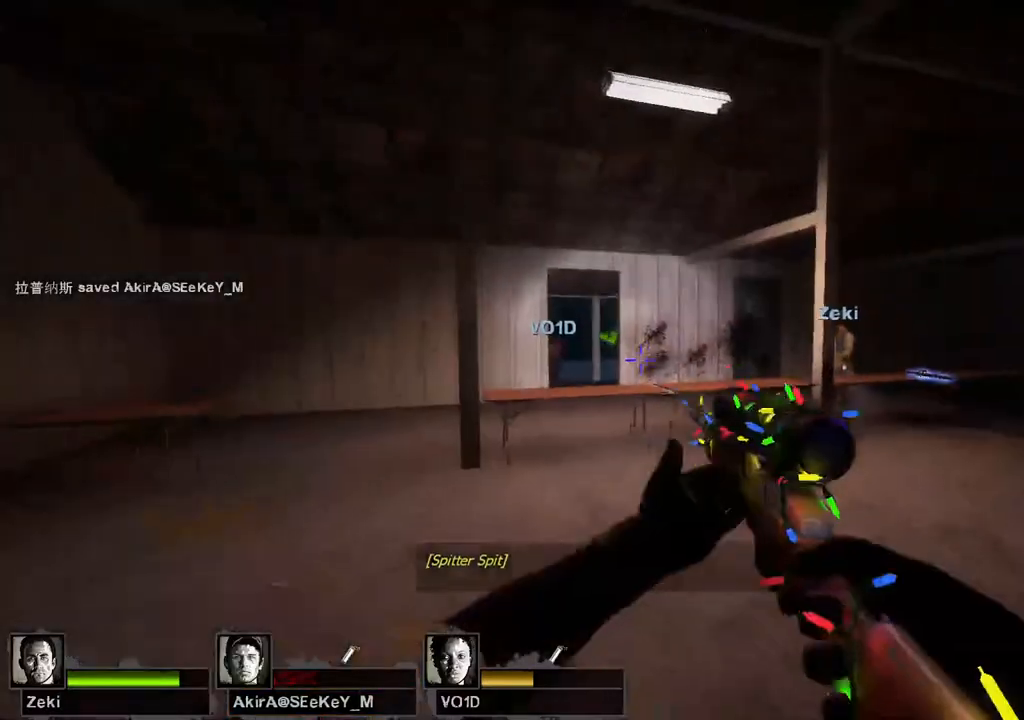
{"keys": ["w"], "events": [[167, "e", "up"]]}
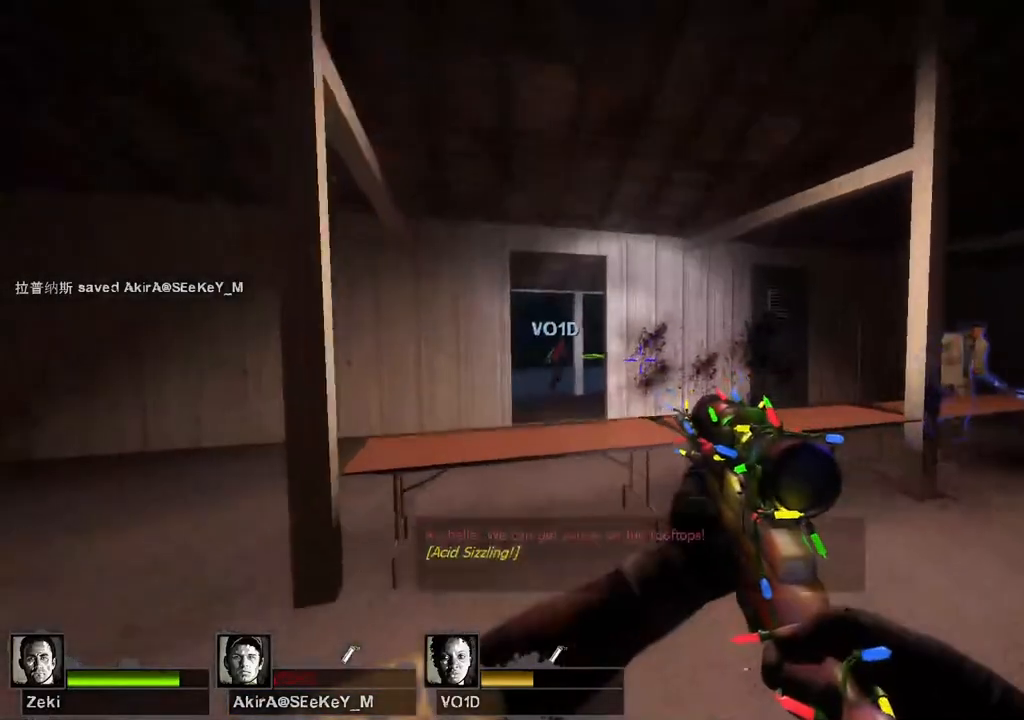
{"keys": ["a"], "events": [[117, "space", "down"], [133, "a", "down"], [167, "w", "up"], [250, "space", "up"]]}
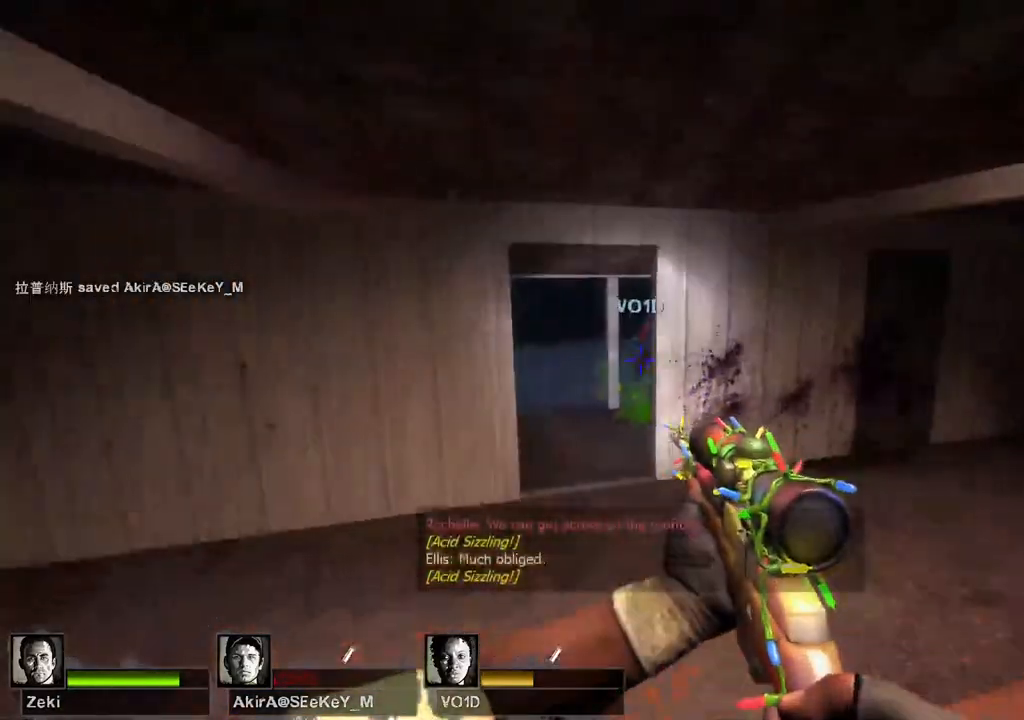
{"keys": [], "events": [[300, "s", "down"], [467, "a", "up"], [467, "s", "up"]]}
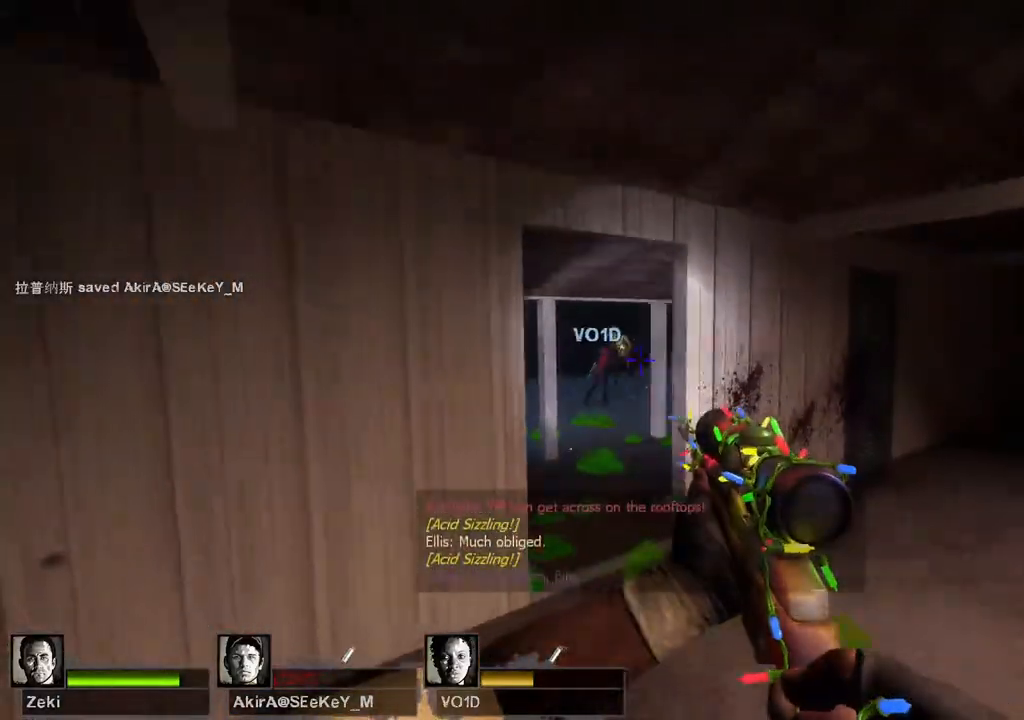
{"keys": [], "events": [[50, "d", "down"], [233, "d", "up"], [283, "q", "down"], [300, "q", "up"]]}
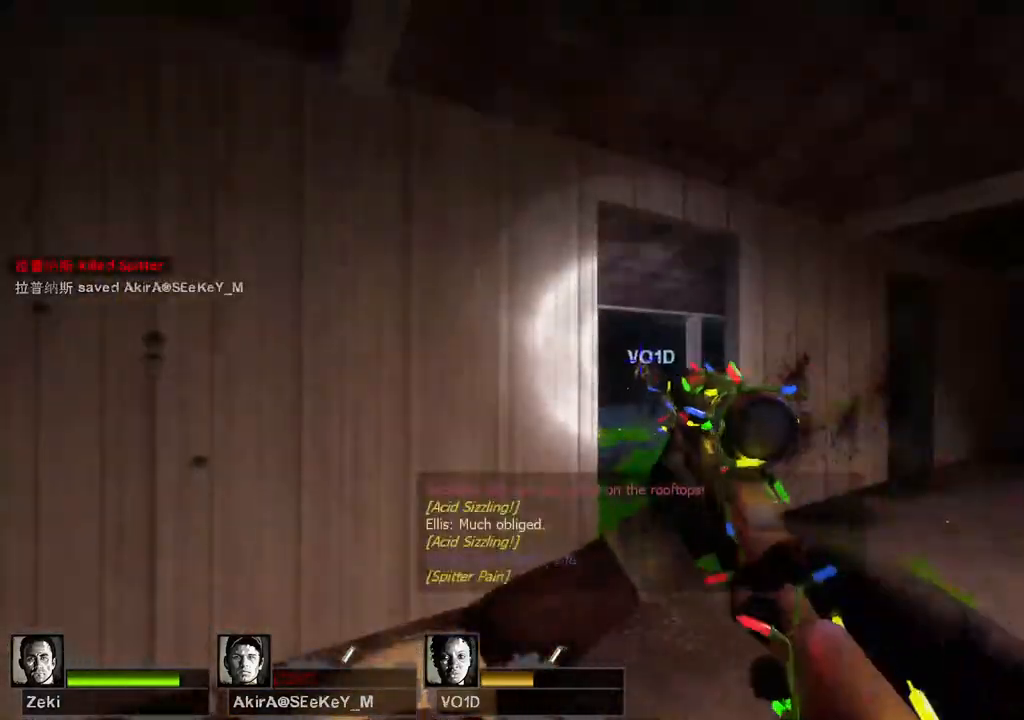
{"keys": ["a", "s"], "events": [[283, "a", "down"], [483, "s", "down"]]}
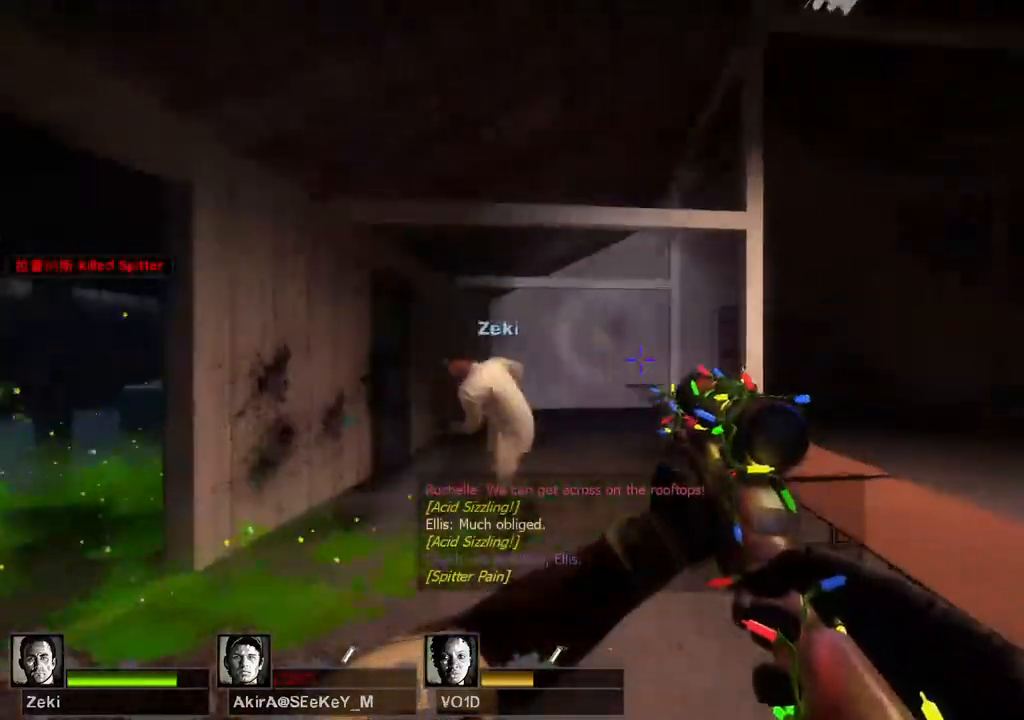
{"keys": [], "events": [[100, "a", "up"], [450, "s", "up"]]}
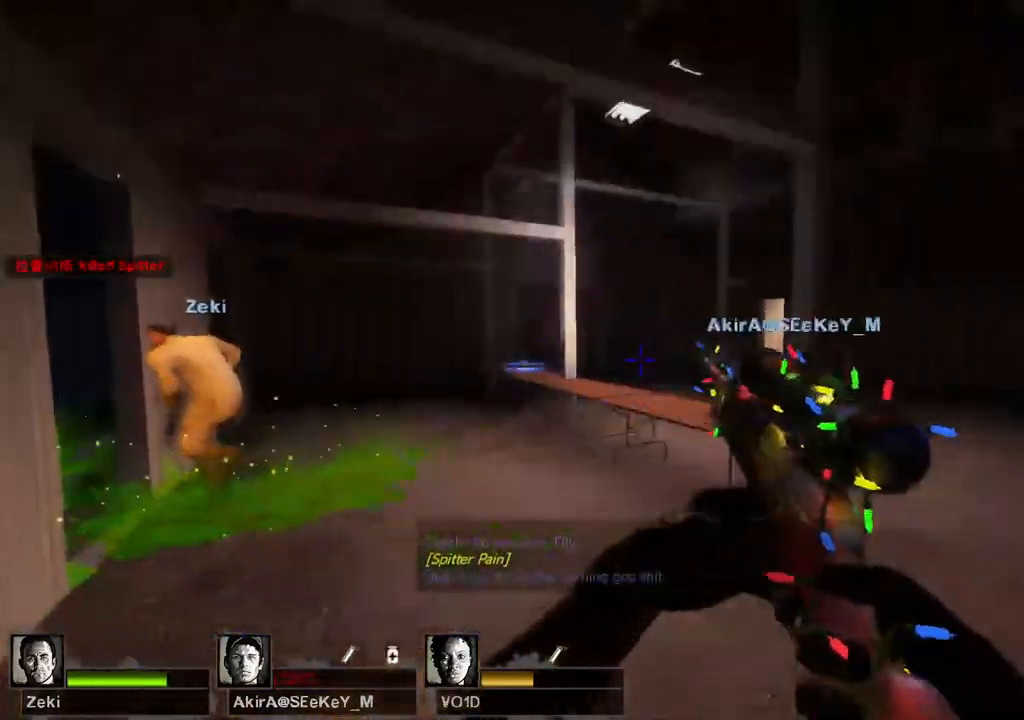
{"keys": ["w"], "events": [[33, "w", "down"]]}
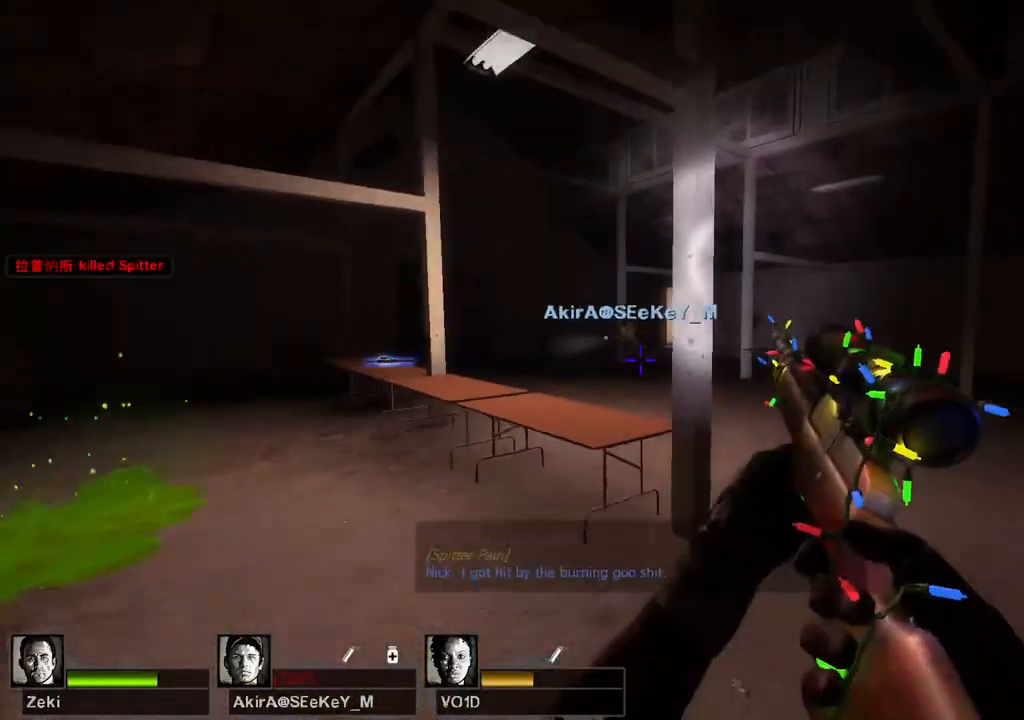
{"keys": ["d"], "events": [[117, "a", "down"], [133, "space", "down"], [183, "w", "up"], [250, "space", "up"], [367, "a", "up"], [367, "d", "down"]]}
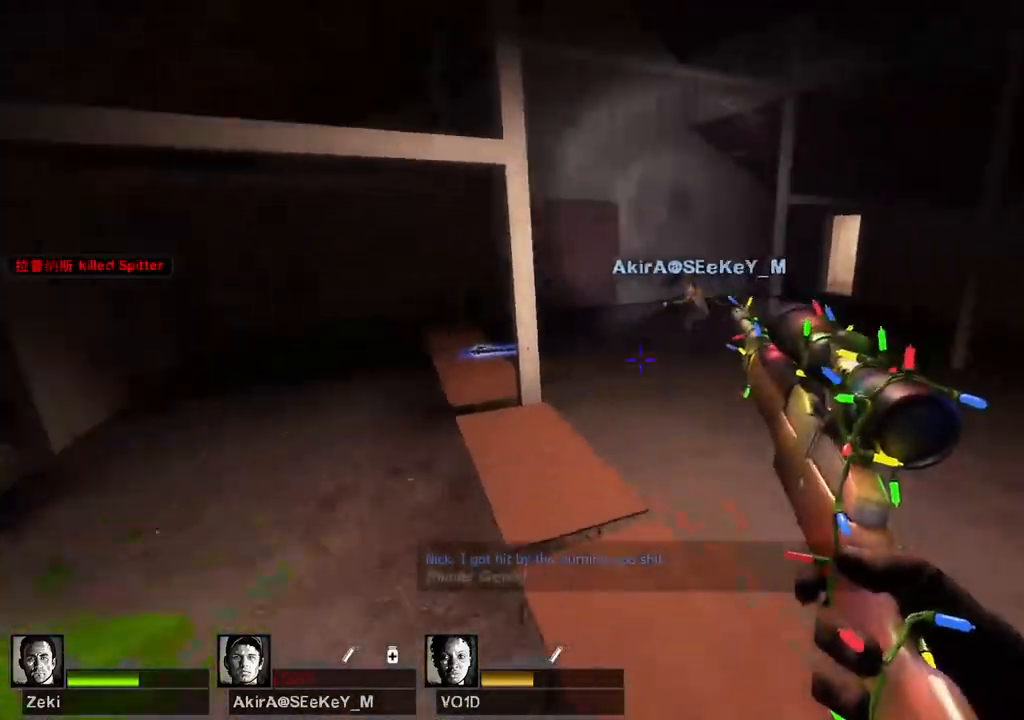
{"keys": ["a"], "events": [[117, "space", "down"], [217, "space", "up"], [350, "a", "down"], [367, "d", "up"]]}
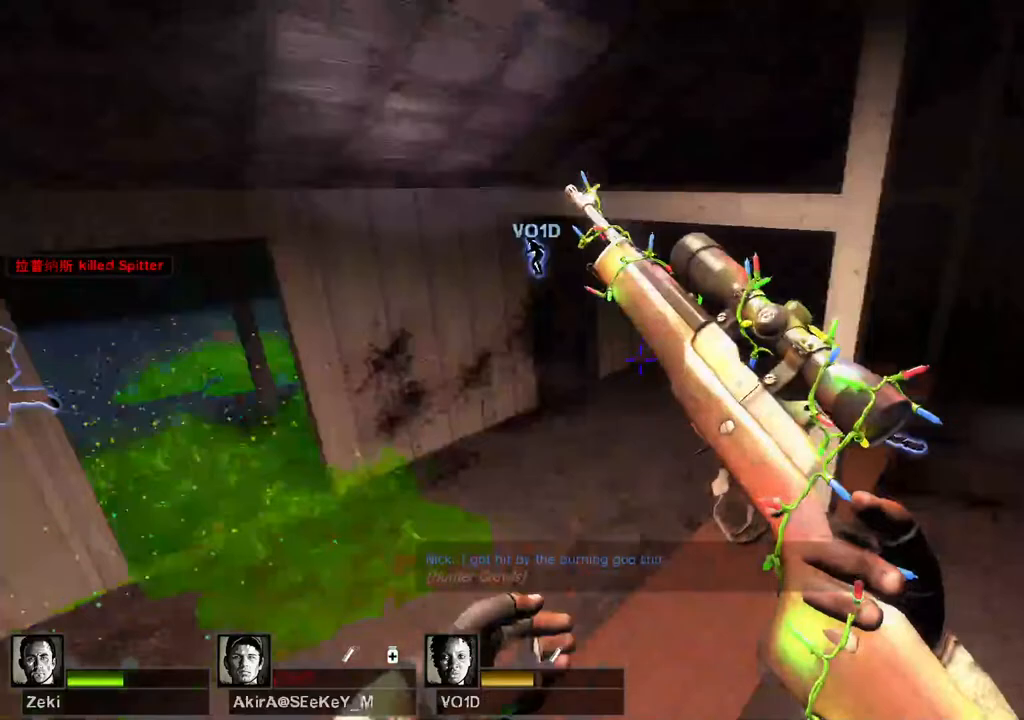
{"keys": ["a", "space", "w"], "events": [[167, "w", "down"], [383, "space", "down"]]}
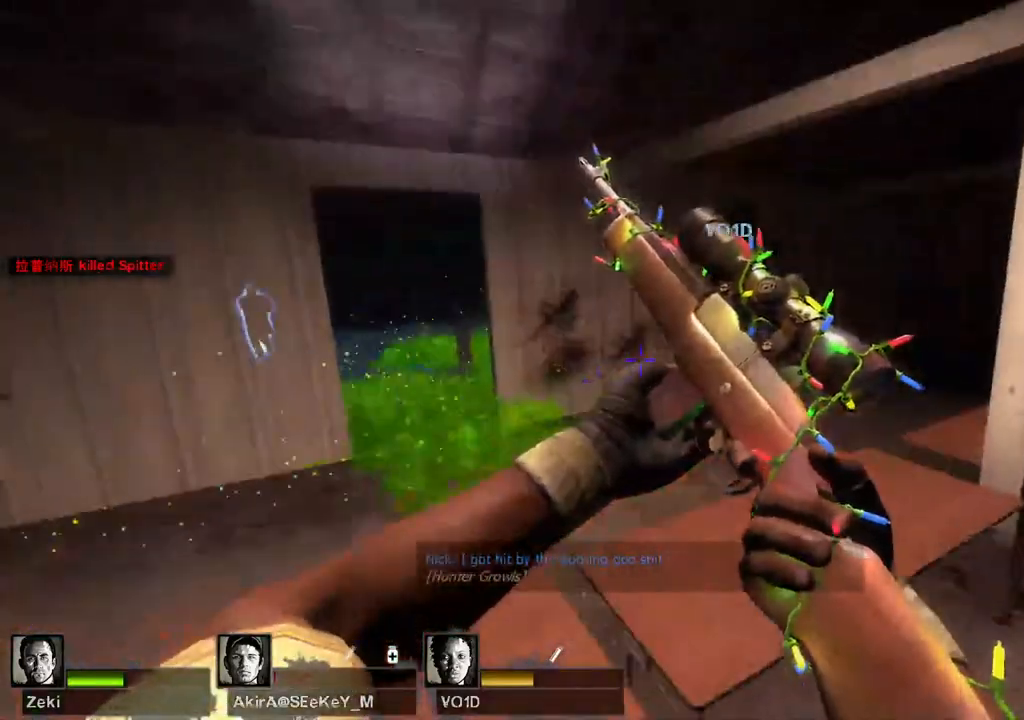
{"keys": ["a", "w"], "events": [[33, "space", "up"]]}
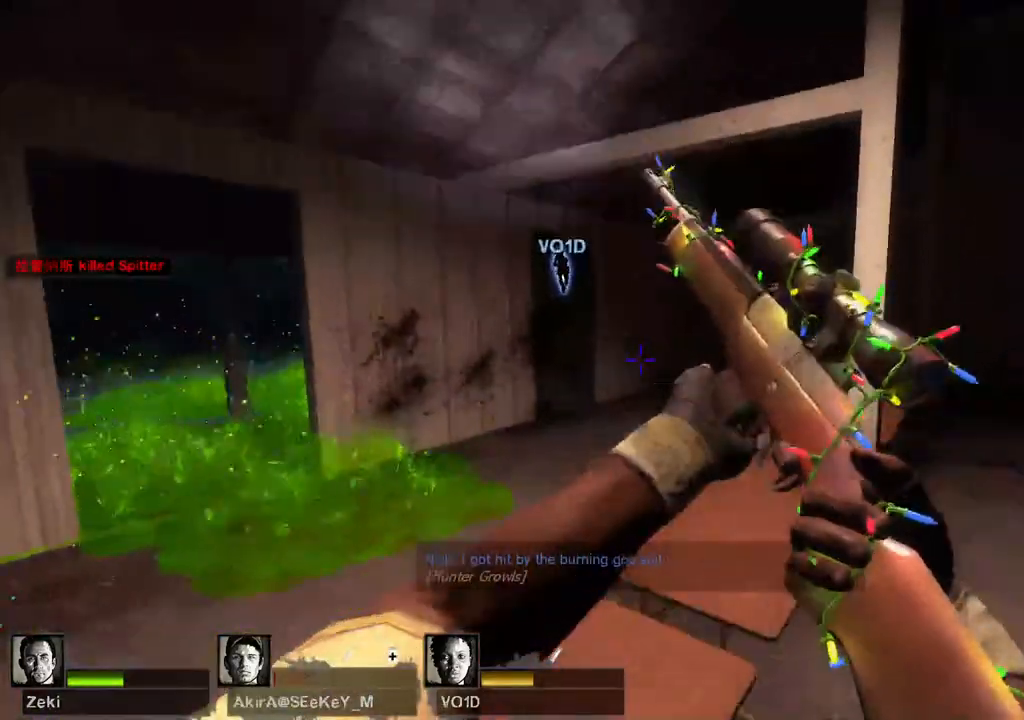
{"keys": ["a", "w"], "events": [[117, "w", "up"], [317, "space", "down"], [317, "w", "down"], [483, "space", "up"]]}
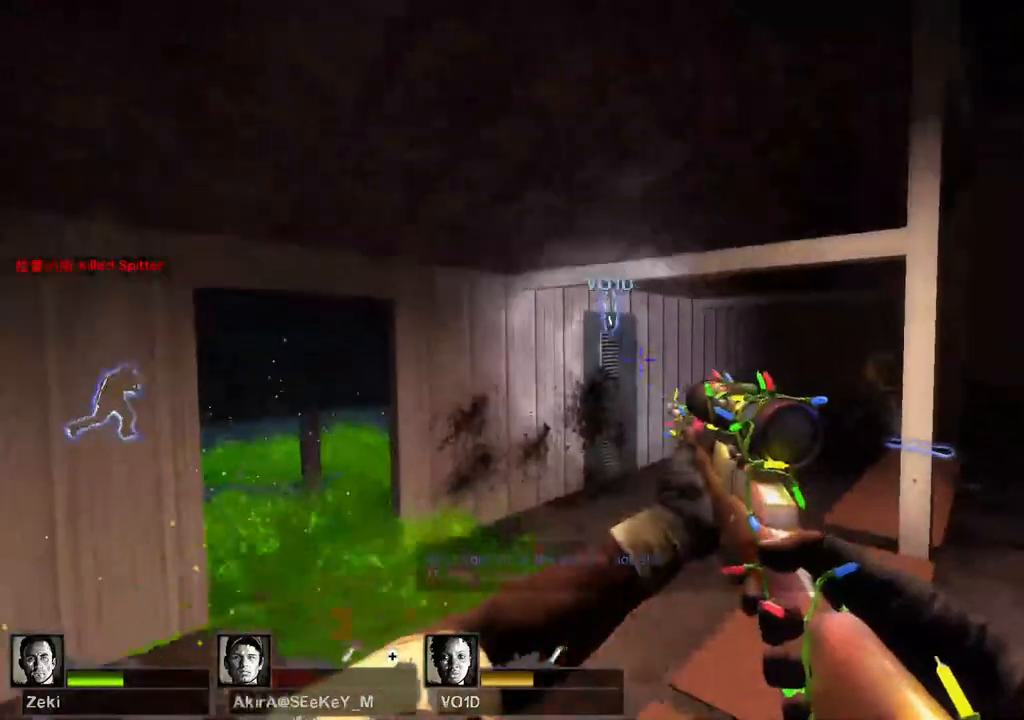
{"keys": [], "events": [[133, "a", "up"], [350, "a", "down"], [483, "w", "up"], [500, "a", "up"]]}
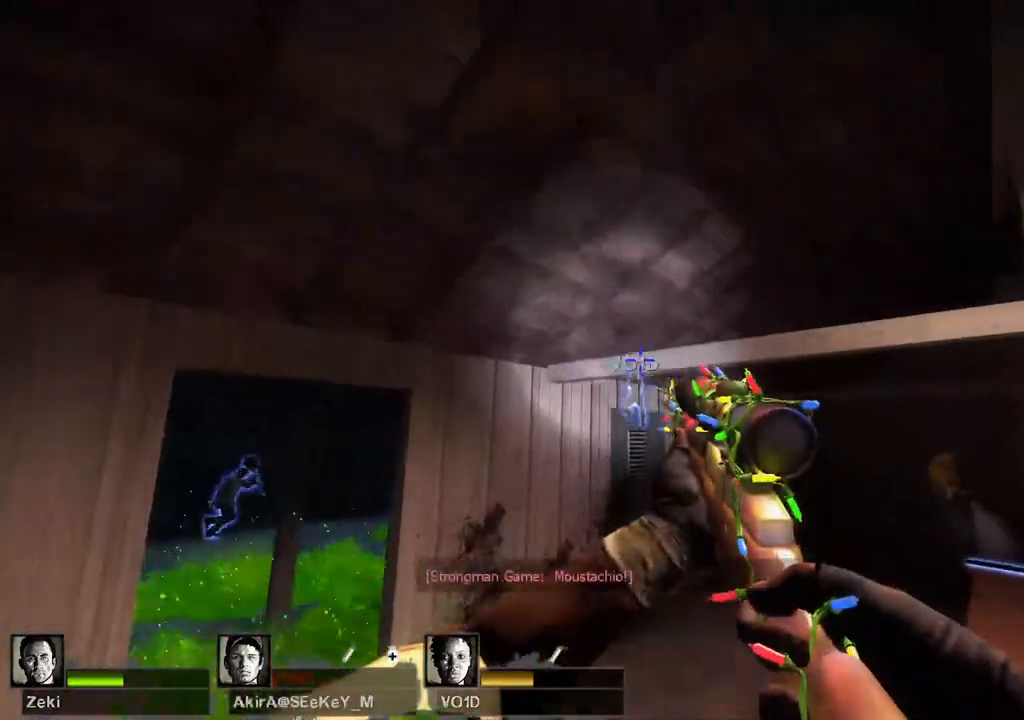
{"keys": ["d", "s", "shift"], "events": [[50, "shift", "down"], [317, "d", "down"], [367, "s", "down"]]}
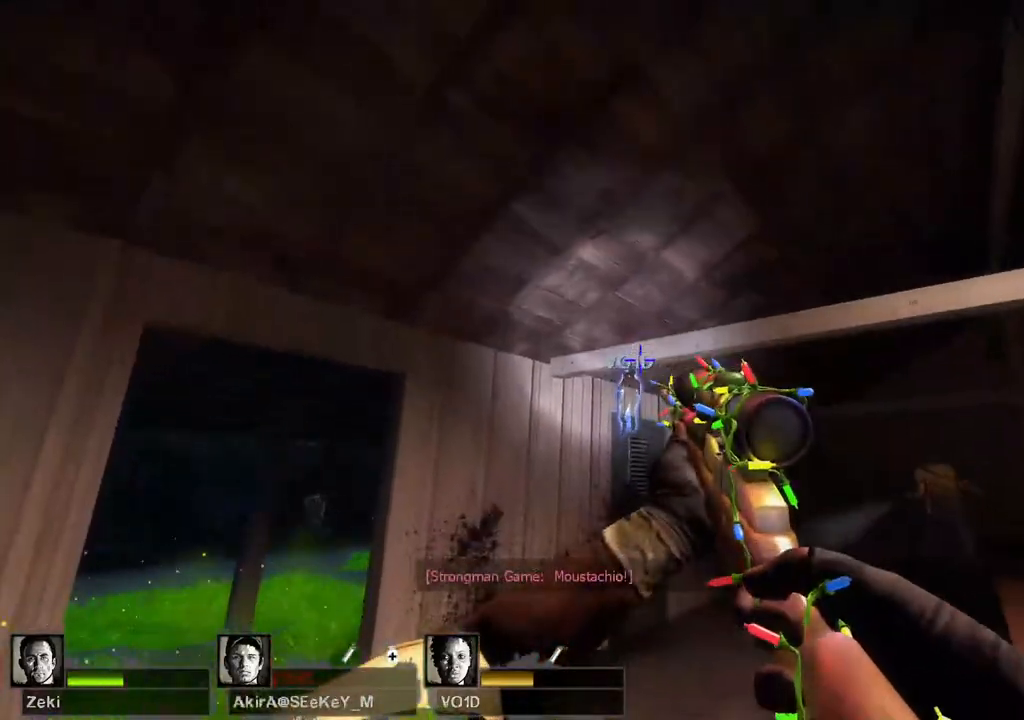
{"keys": ["shift"]}
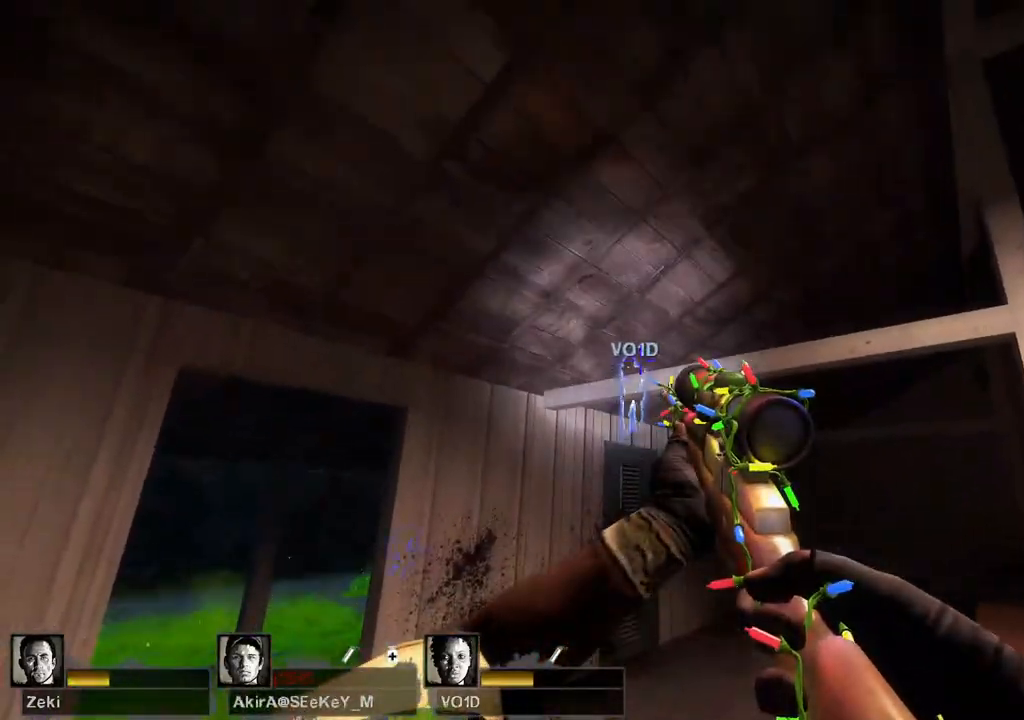
{"keys": ["ctrl", "shift", "w"], "events": [[100, "s", "down"], [267, "s", "up"], [317, "ctrl", "down"], [483, "w", "down"]]}
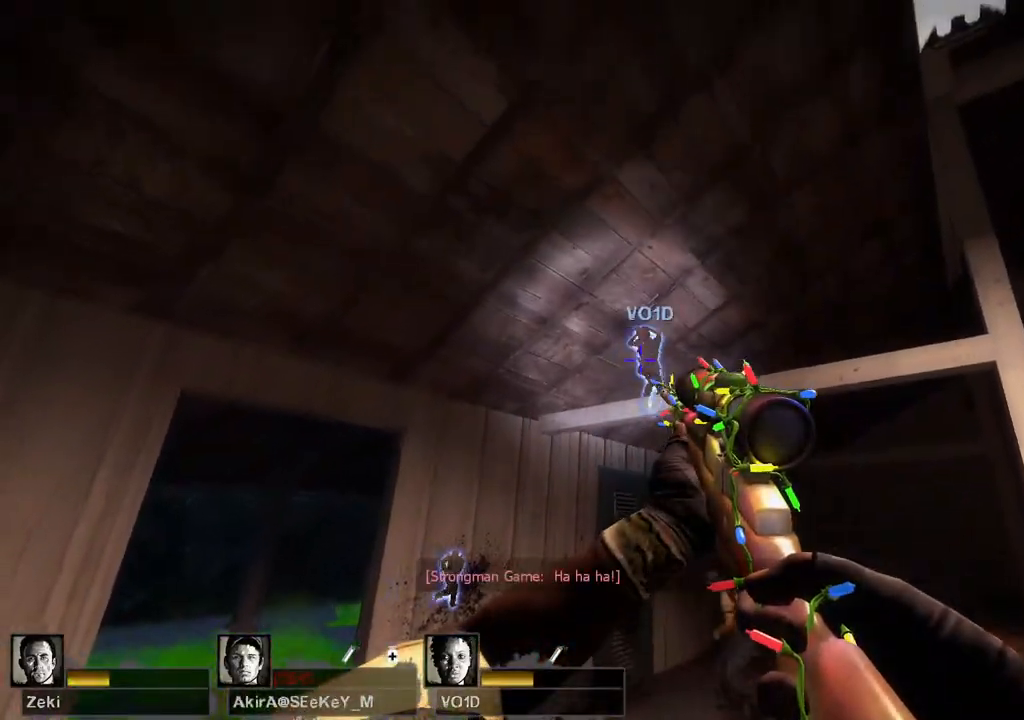
{"keys": ["a", "shift"], "events": [[117, "a", "down"], [167, "ctrl", "up"], [333, "w", "up"], [367, "a", "up"], [467, "a", "down"]]}